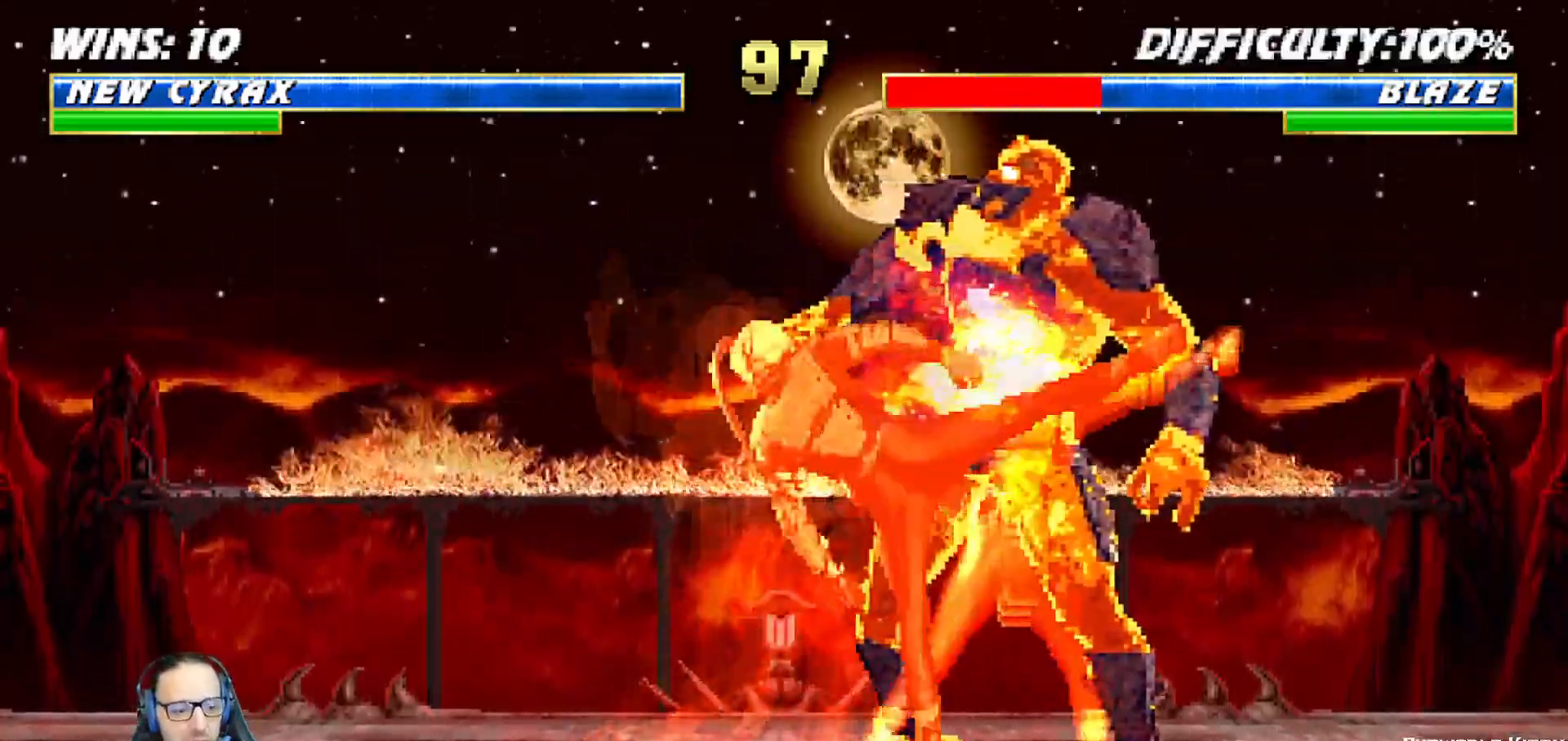
Gameplay with a controller (PlayStation layout); each line is a JSON object with the inputs held at the frame after it. "events" lists button and stick changes between this image and that frame as [ms after this image, input, new state], when the widget could be followed in between.
{"buttons": ["CIRCLE"], "left_stick": "center", "right_stick": "center", "events": [[33, "CROSS", "down"], [50, "CIRCLE", "down"], [150, "CIRCLE", "up"], [150, "CROSS", "up"], [217, "CIRCLE", "down"], [217, "CROSS", "down"], [317, "CROSS", "up"], [333, "CIRCLE", "up"], [400, "CROSS", "down"], [417, "CIRCLE", "down"], [500, "CROSS", "up"]]}
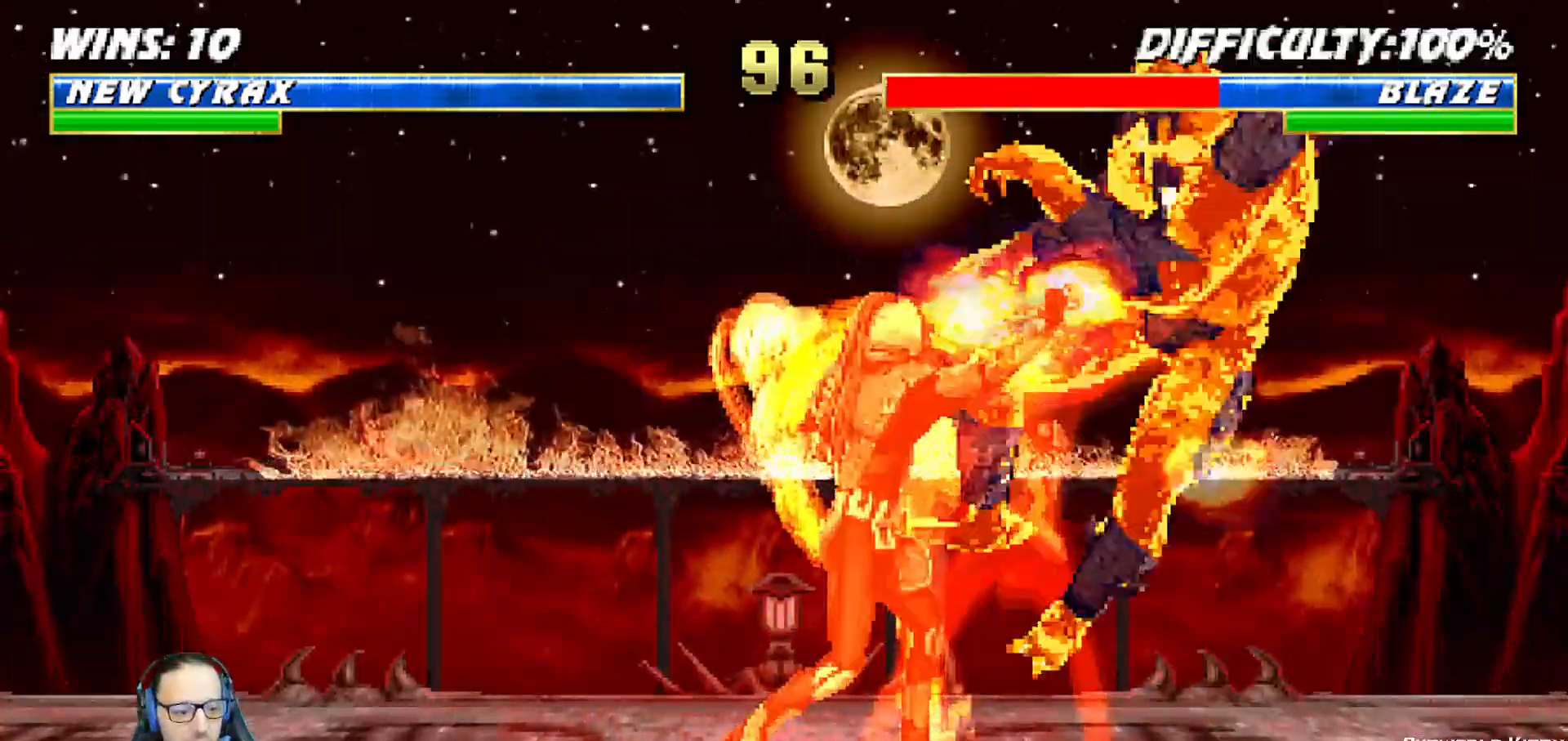
{"buttons": ["L1", "DPAD_UP", "DPAD_RIGHT"], "left_stick": "center", "right_stick": "center", "events": [[17, "CIRCLE", "up"], [83, "CIRCLE", "down"], [83, "CROSS", "down"], [183, "CIRCLE", "up"], [183, "CROSS", "up"], [433, "L1", "down"], [450, "DPAD_RIGHT", "down"], [500, "DPAD_UP", "down"]]}
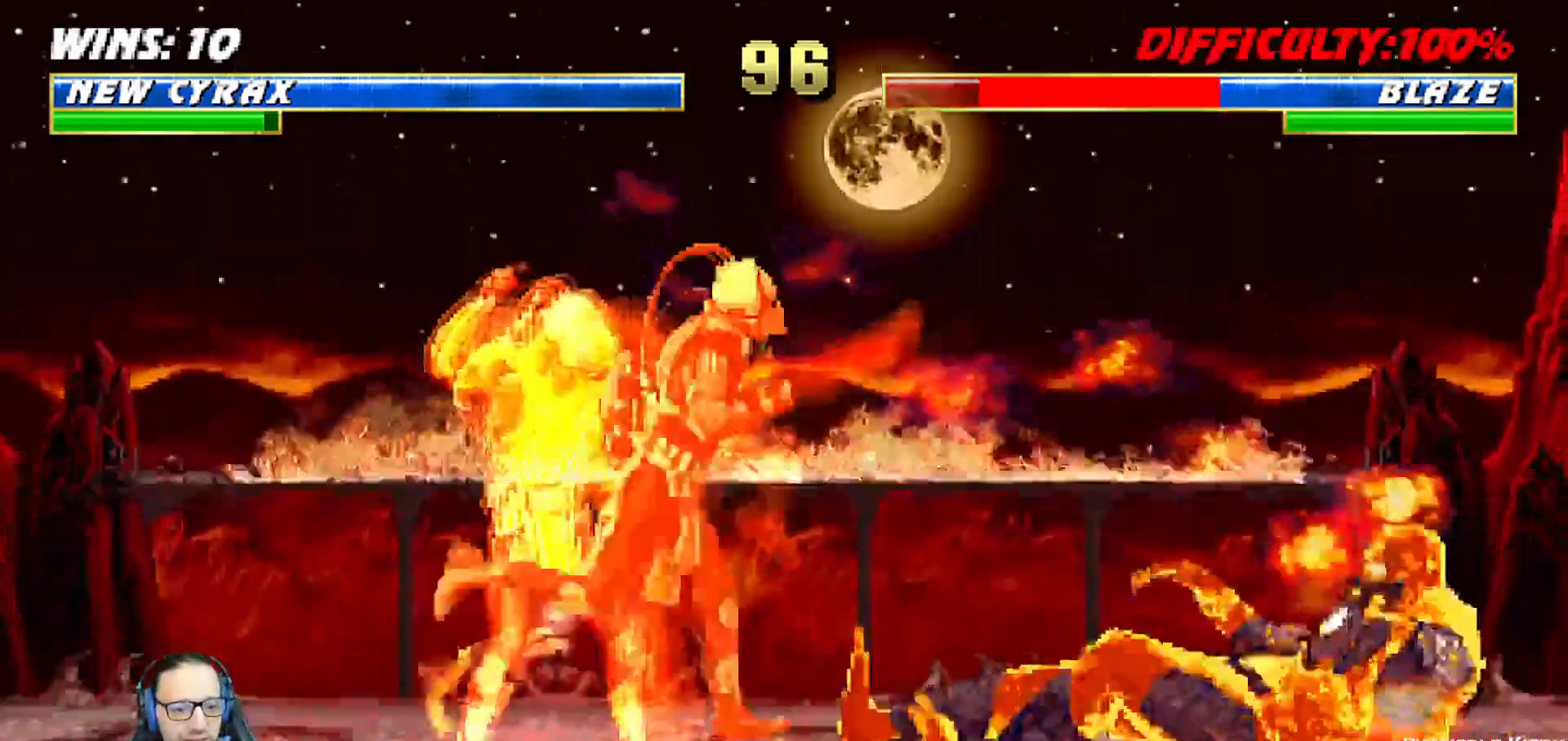
{"buttons": ["L1"], "left_stick": "center", "right_stick": "center", "events": [[217, "DPAD_RIGHT", "up"], [217, "DPAD_UP", "up"], [233, "SQUARE", "down"], [317, "SQUARE", "up"], [400, "SQUARE", "down"], [467, "SQUARE", "up"]]}
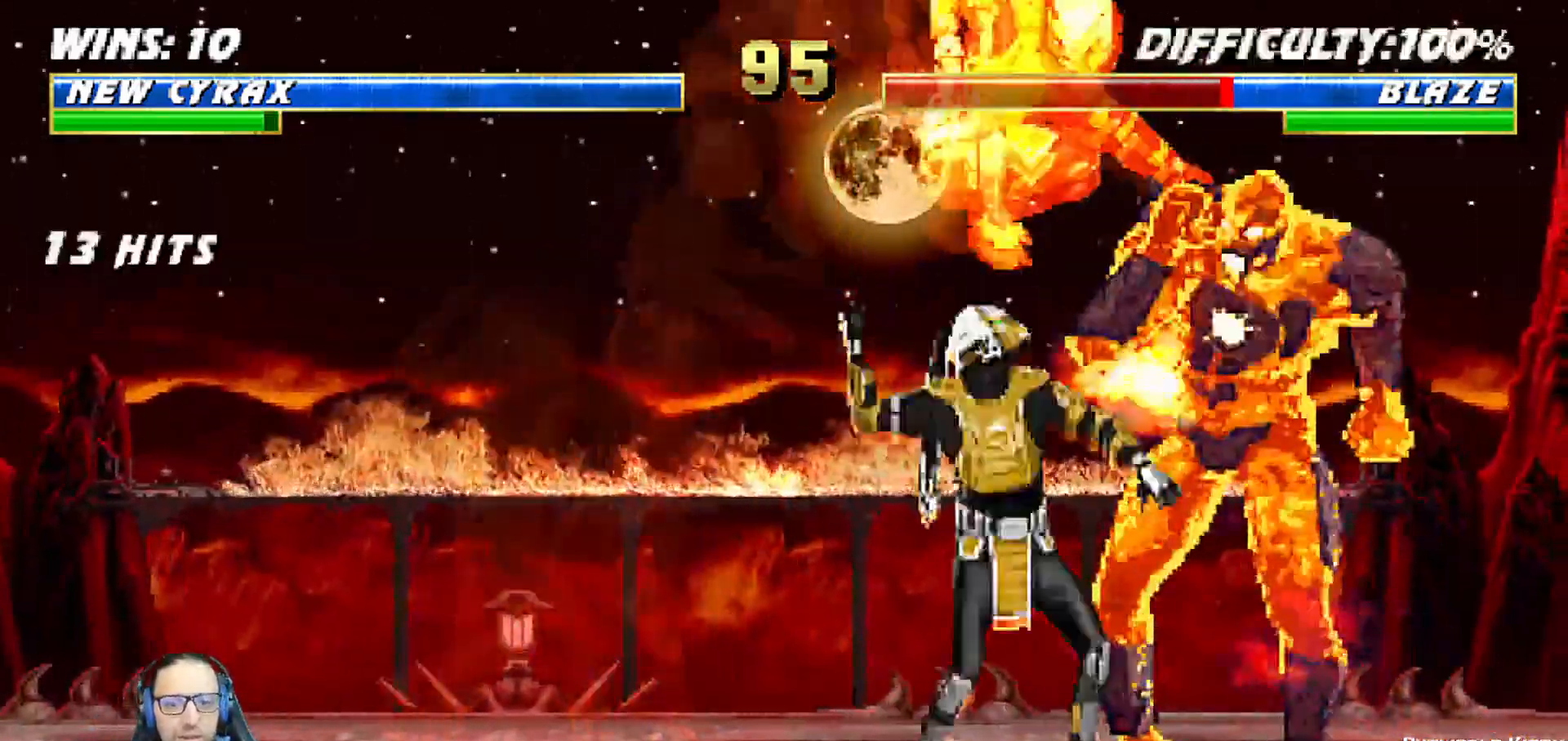
{"buttons": ["SQUARE", "L1", "DPAD_LEFT"], "left_stick": "center", "right_stick": "center", "events": [[67, "SQUARE", "down"], [133, "DPAD_LEFT", "down"], [167, "TRIANGLE", "down"], [267, "SQUARE", "up"], [267, "TRIANGLE", "up"], [317, "SQUARE", "down"], [367, "TRIANGLE", "down"], [400, "SQUARE", "up"], [433, "TRIANGLE", "up"], [500, "SQUARE", "down"]]}
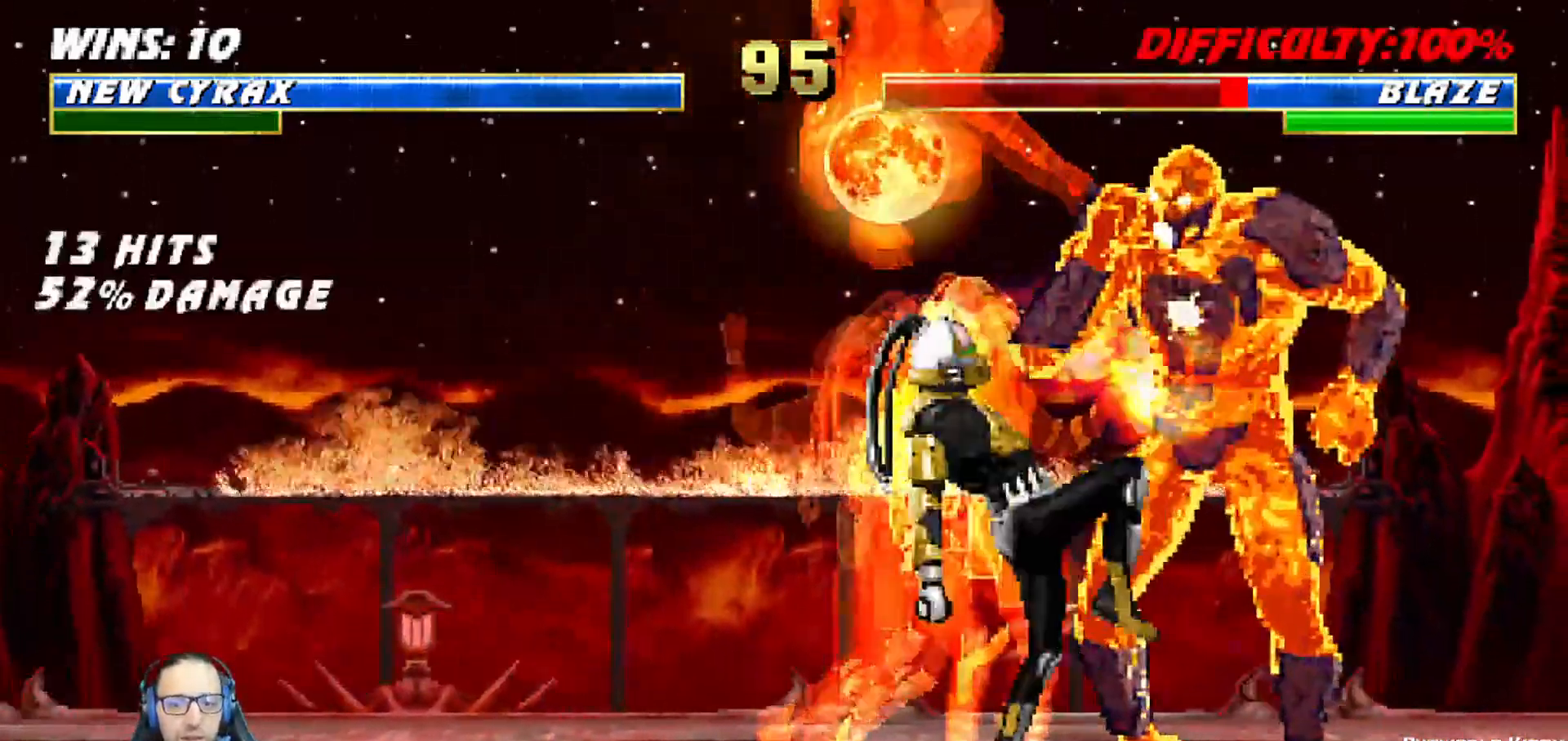
{"buttons": ["L1"], "left_stick": "center", "right_stick": "center", "events": [[83, "TRIANGLE", "down"], [100, "SQUARE", "up"], [133, "TRIANGLE", "up"], [167, "SQUARE", "down"], [250, "TRIANGLE", "down"], [267, "SQUARE", "up"], [300, "TRIANGLE", "up"], [367, "SQUARE", "down"], [400, "TRIANGLE", "down"], [417, "SQUARE", "up"], [483, "DPAD_LEFT", "up"], [483, "TRIANGLE", "up"]]}
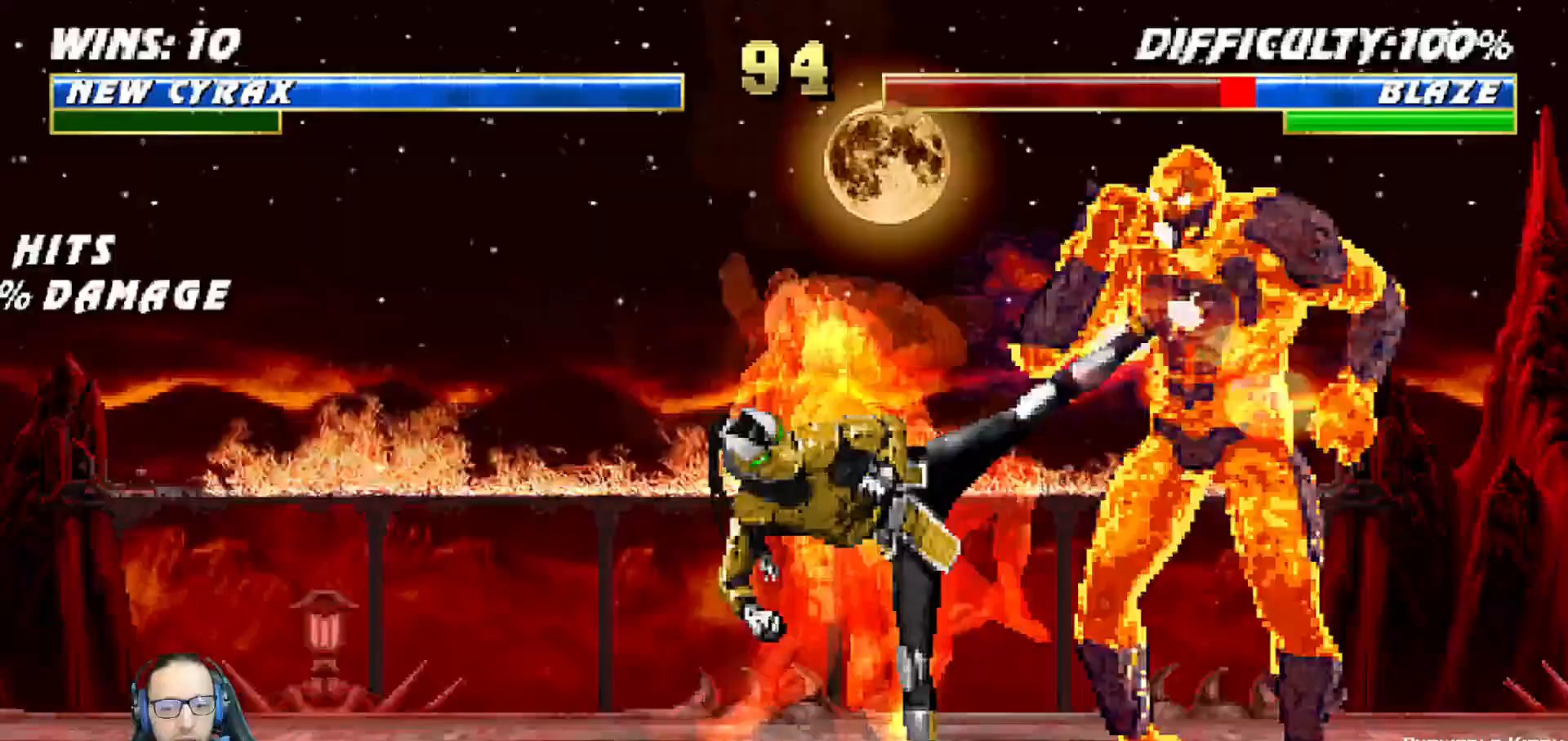
{"buttons": ["L1", "DPAD_UP", "DPAD_RIGHT"], "left_stick": "center", "right_stick": "center", "events": [[17, "L1", "up"], [67, "right_stick", "down"], [117, "left_stick", "down"], [150, "right_stick", "center"], [167, "left_stick", "center"], [217, "left_stick", "down"], [250, "right_stick", "down"], [300, "right_stick", "center"], [317, "left_stick", "center"], [417, "DPAD_RIGHT", "down"], [417, "L1", "down"], [433, "DPAD_UP", "down"]]}
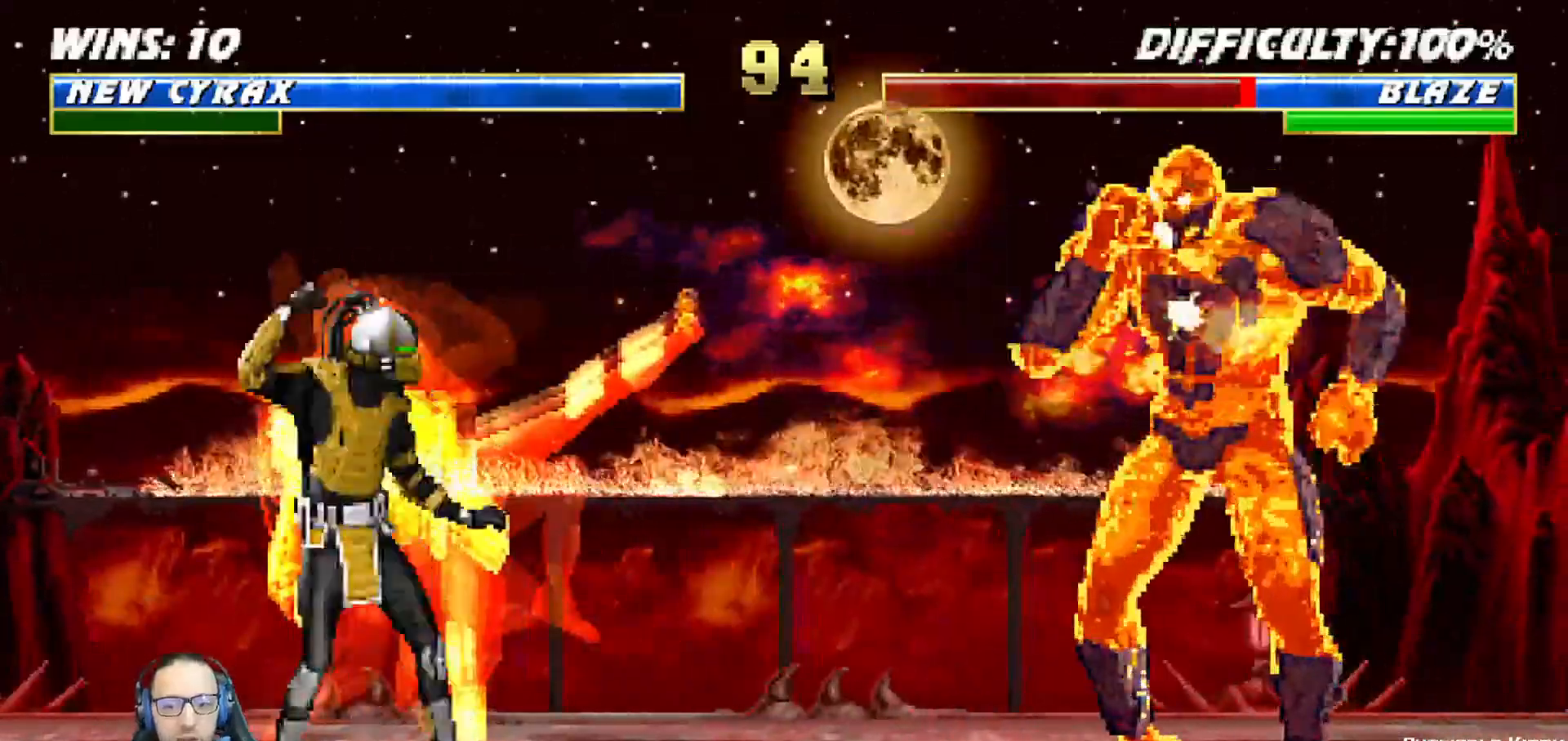
{"buttons": ["L1", "DPAD_LEFT"], "left_stick": "center", "right_stick": "center", "events": [[217, "DPAD_UP", "up"], [233, "DPAD_RIGHT", "up"], [267, "SQUARE", "down"], [317, "SQUARE", "up"], [367, "DPAD_LEFT", "down"], [400, "CIRCLE", "down"], [400, "TRIANGLE", "down"], [483, "CIRCLE", "up"], [483, "TRIANGLE", "up"]]}
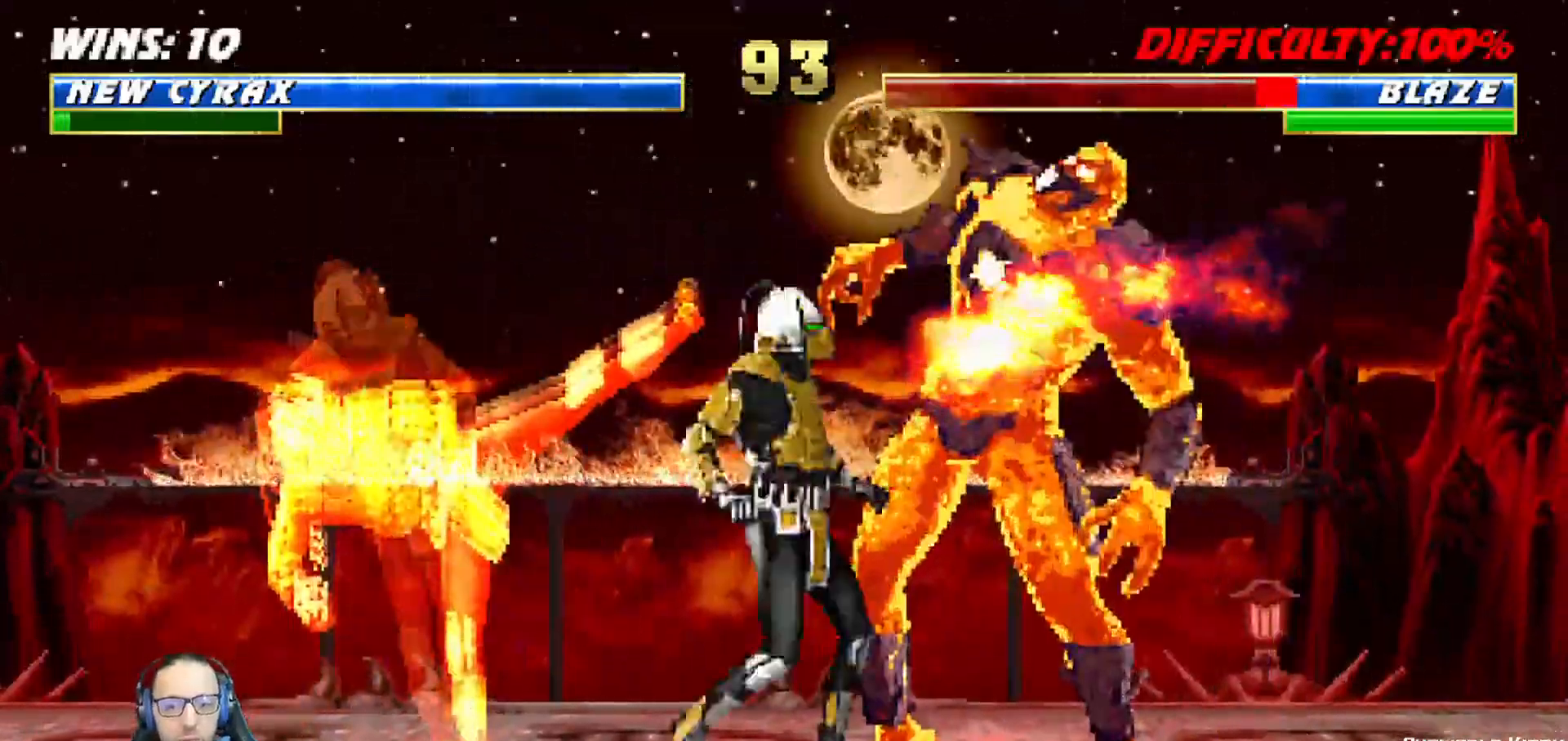
{"buttons": ["L1", "DPAD_LEFT"], "left_stick": "center", "right_stick": "center"}